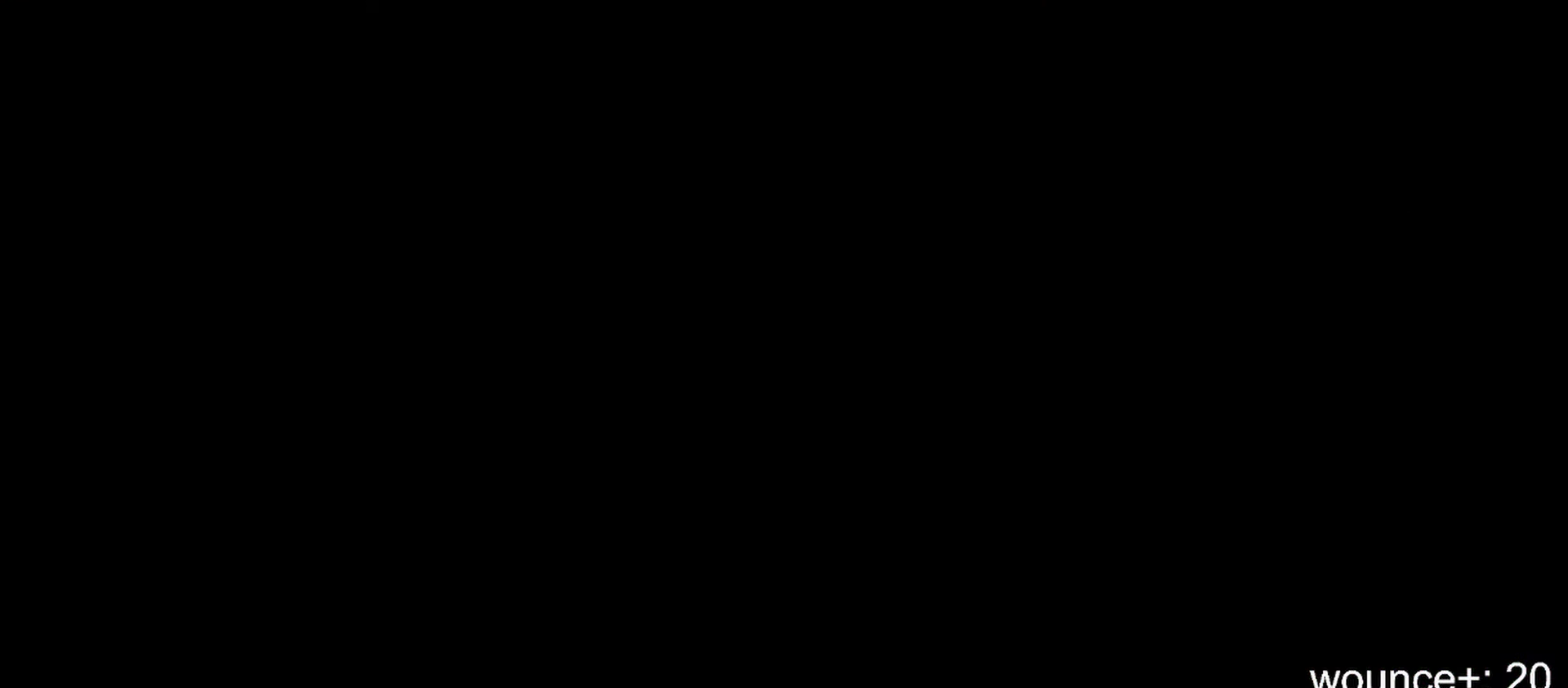
Gameplay with keyboard; each line is a JSON object with the keys held at the frame after it. "events" lists presses ("down") and releases ("up") of "dash", "demo", "down", "grab", "jump", "jump2", "left", "menu", "right" and "up" between this image and that frame as [ms after this image, input, new state], when the widget could be followed in between. No other keys are recorded. Mouse input is not recorded. Key names are as the overlay labels them; some are game actions (e.g. jump) rather than physical keys.
{"keys": [], "events": []}
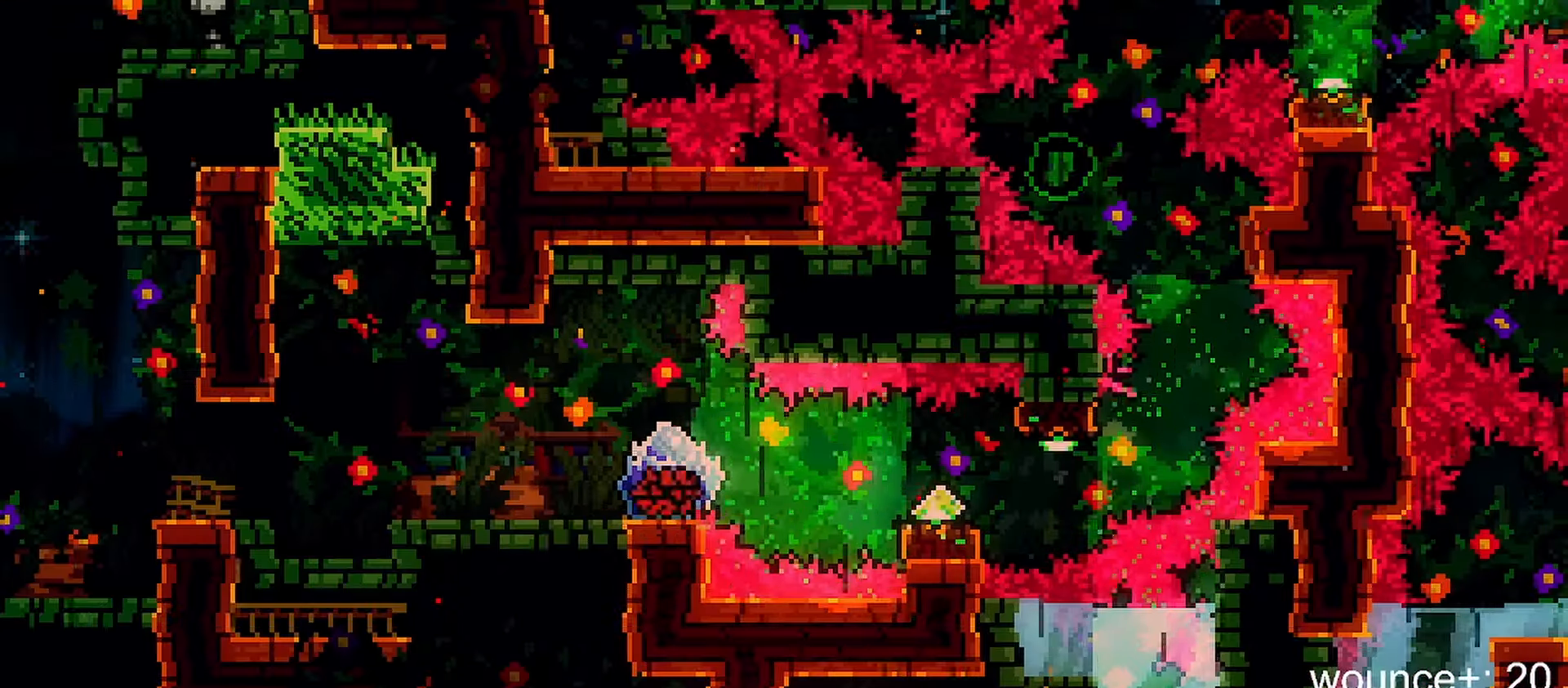
{"keys": [], "events": []}
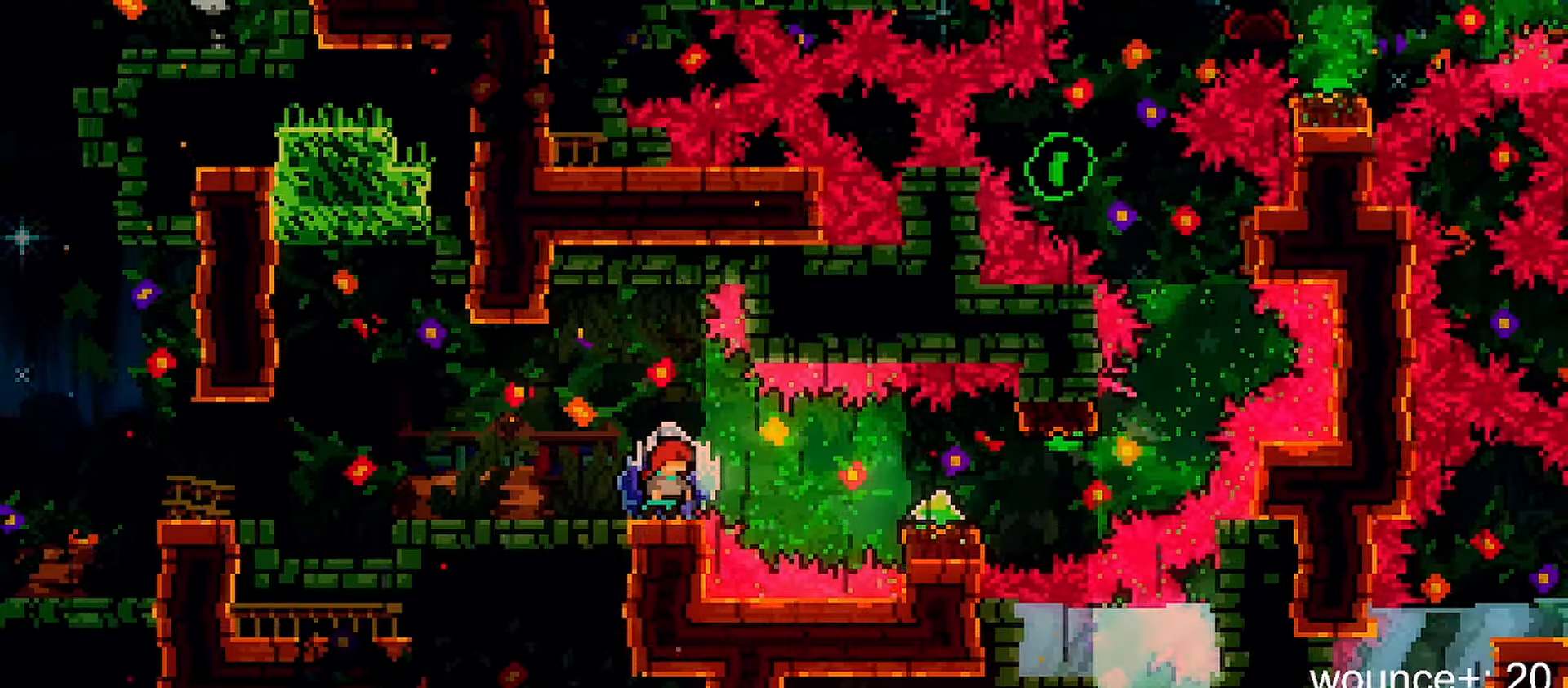
{"keys": ["dash", "grab", "right"], "events": [[367, "right", "down"], [417, "dash", "down"], [500, "grab", "down"]]}
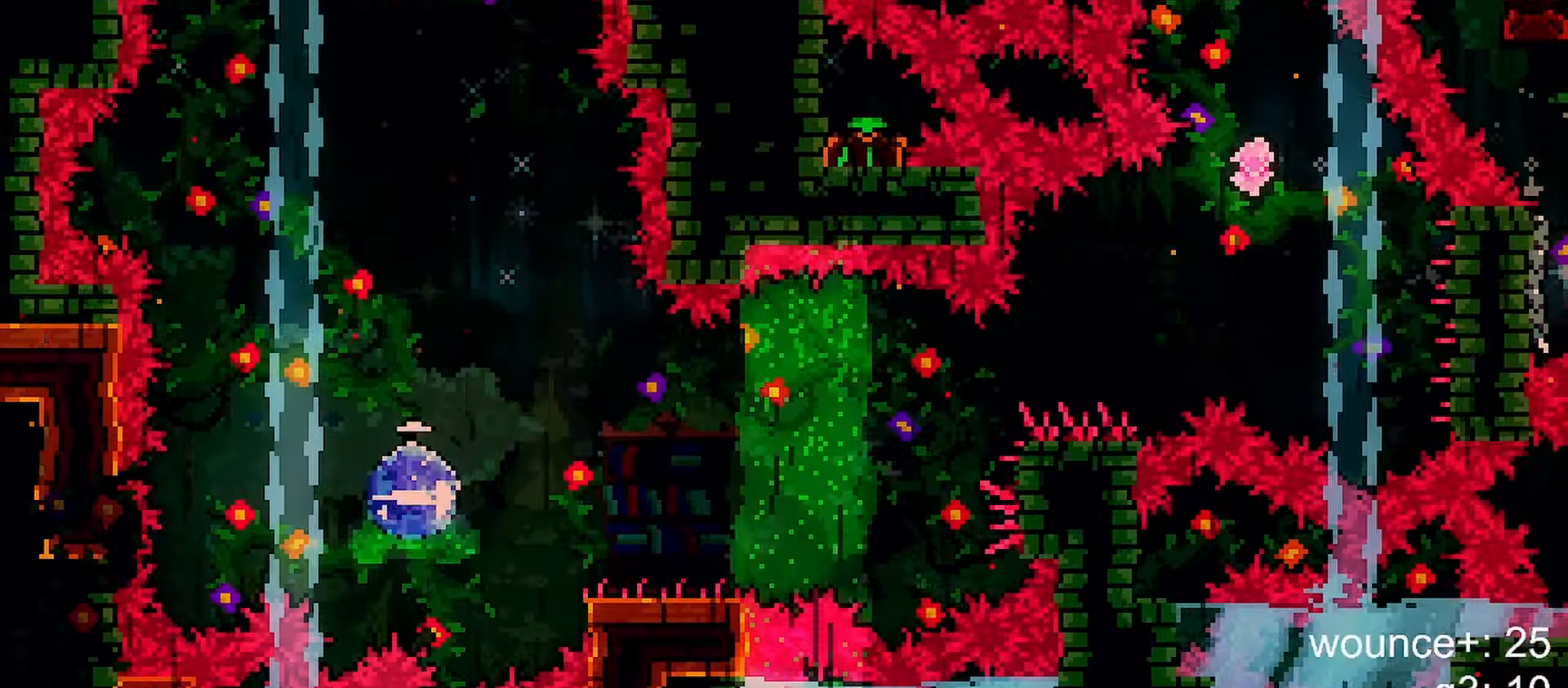
{"keys": ["grab", "jump", "right"], "events": [[150, "dash", "up"], [433, "jump", "down"]]}
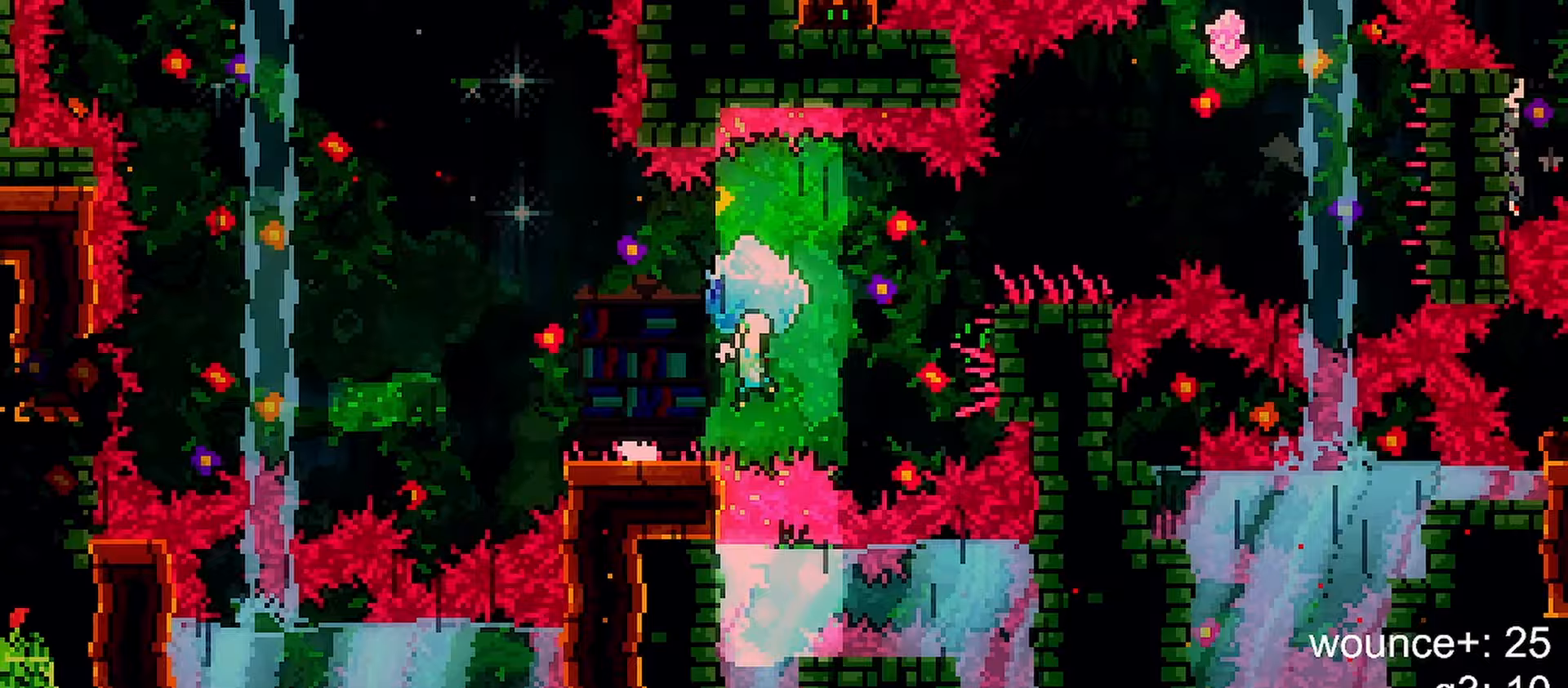
{"keys": ["grab", "jump", "right"], "events": [[117, "right", "up"], [200, "grab", "up"], [200, "jump", "up"], [200, "right", "down"], [250, "dash", "down"], [250, "grab", "down"], [350, "jump", "down"], [450, "dash", "up"]]}
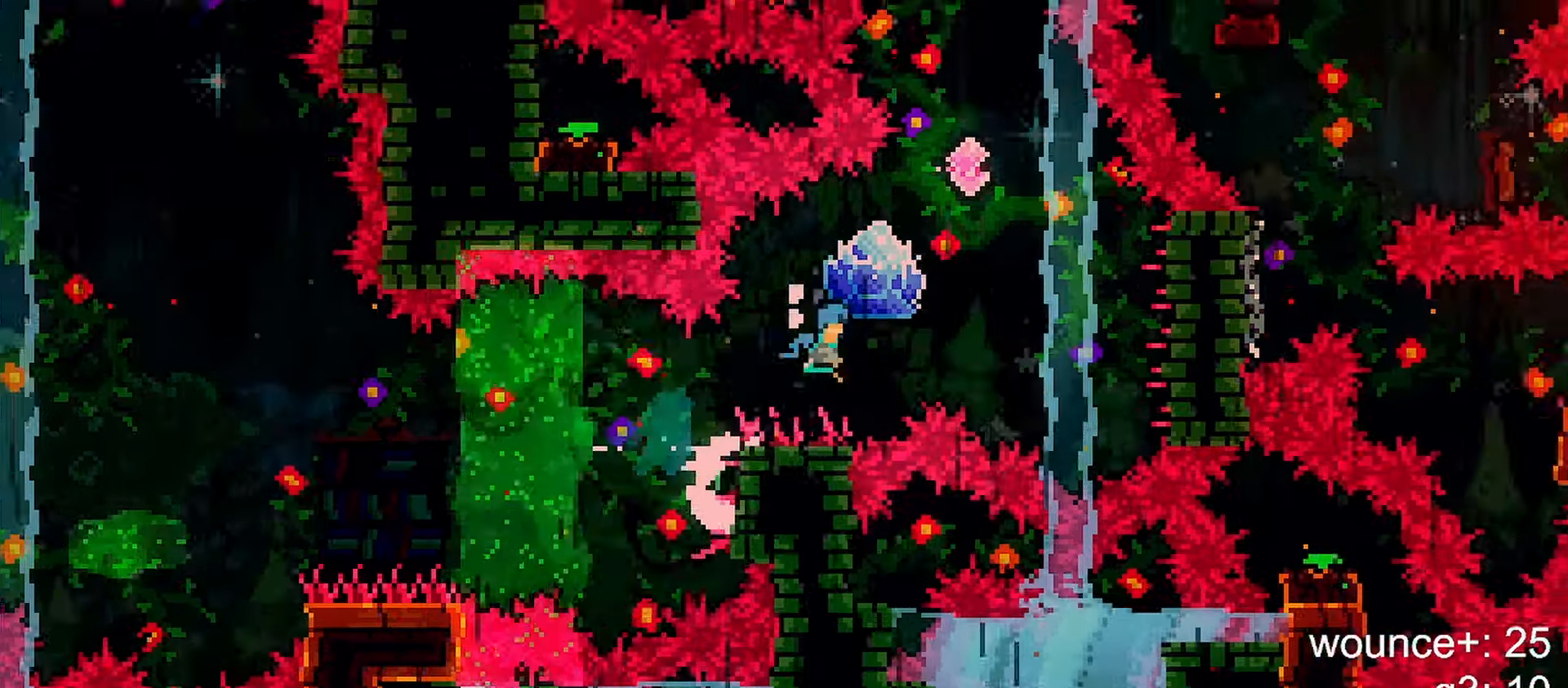
{"keys": ["grab", "left", "right"], "events": [[467, "jump", "up"], [500, "left", "down"]]}
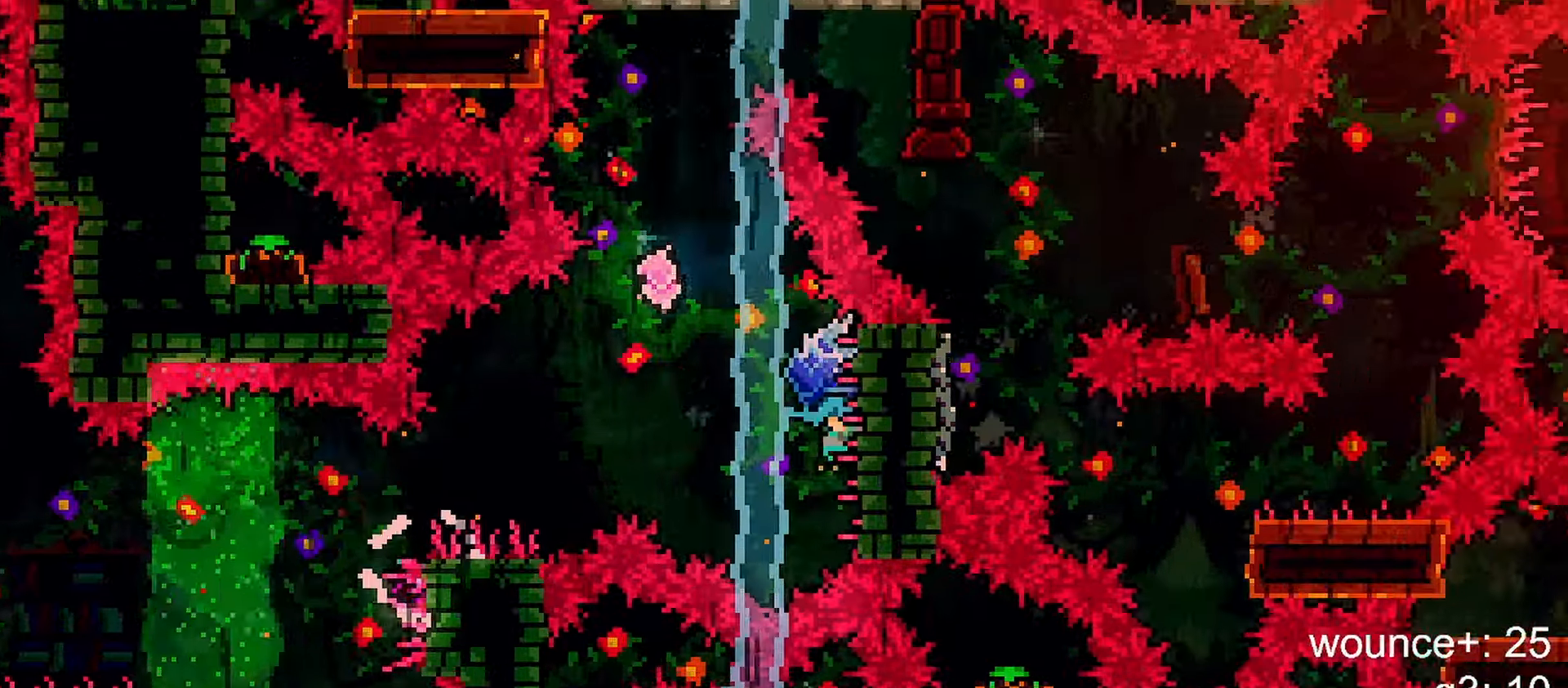
{"keys": ["dash", "up"], "events": [[50, "jump", "down"], [50, "right", "up"], [333, "grab", "up"], [333, "jump", "up"], [383, "up", "down"], [433, "dash", "down"], [433, "left", "up"]]}
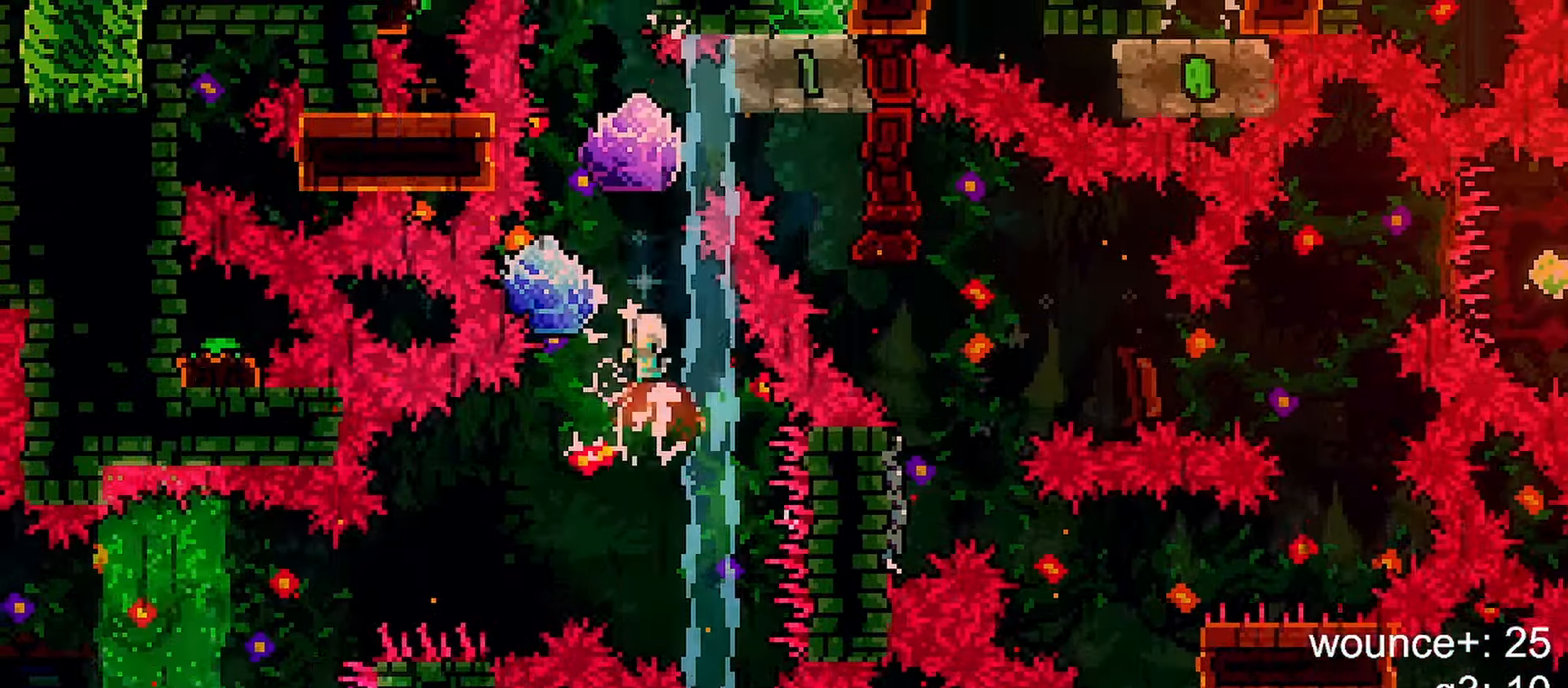
{"keys": [], "events": [[17, "grab", "down"], [167, "dash", "up"], [167, "up", "up"], [250, "left", "down"], [400, "grab", "up"], [450, "left", "up"]]}
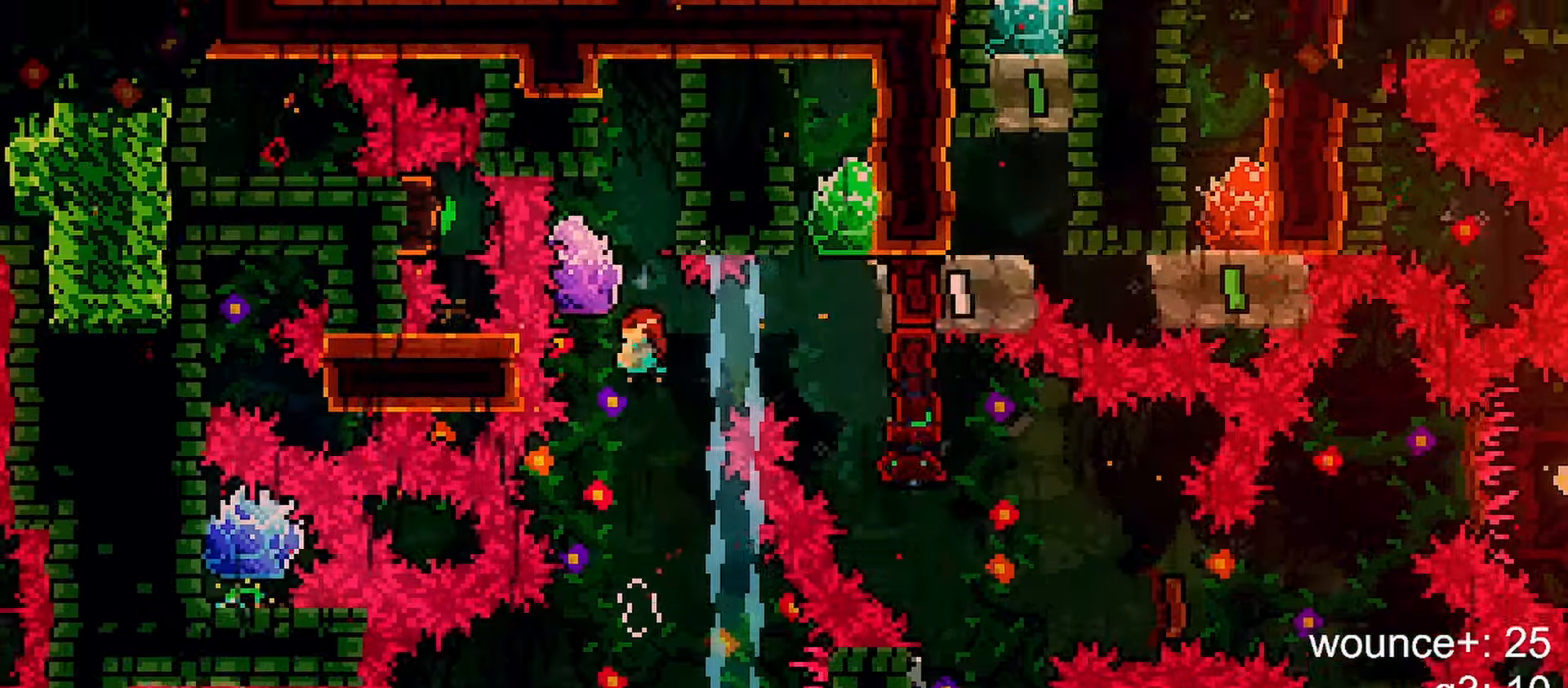
{"keys": ["grab", "right"], "events": [[133, "right", "down"], [167, "dash", "down"], [217, "grab", "down"], [367, "dash", "up"]]}
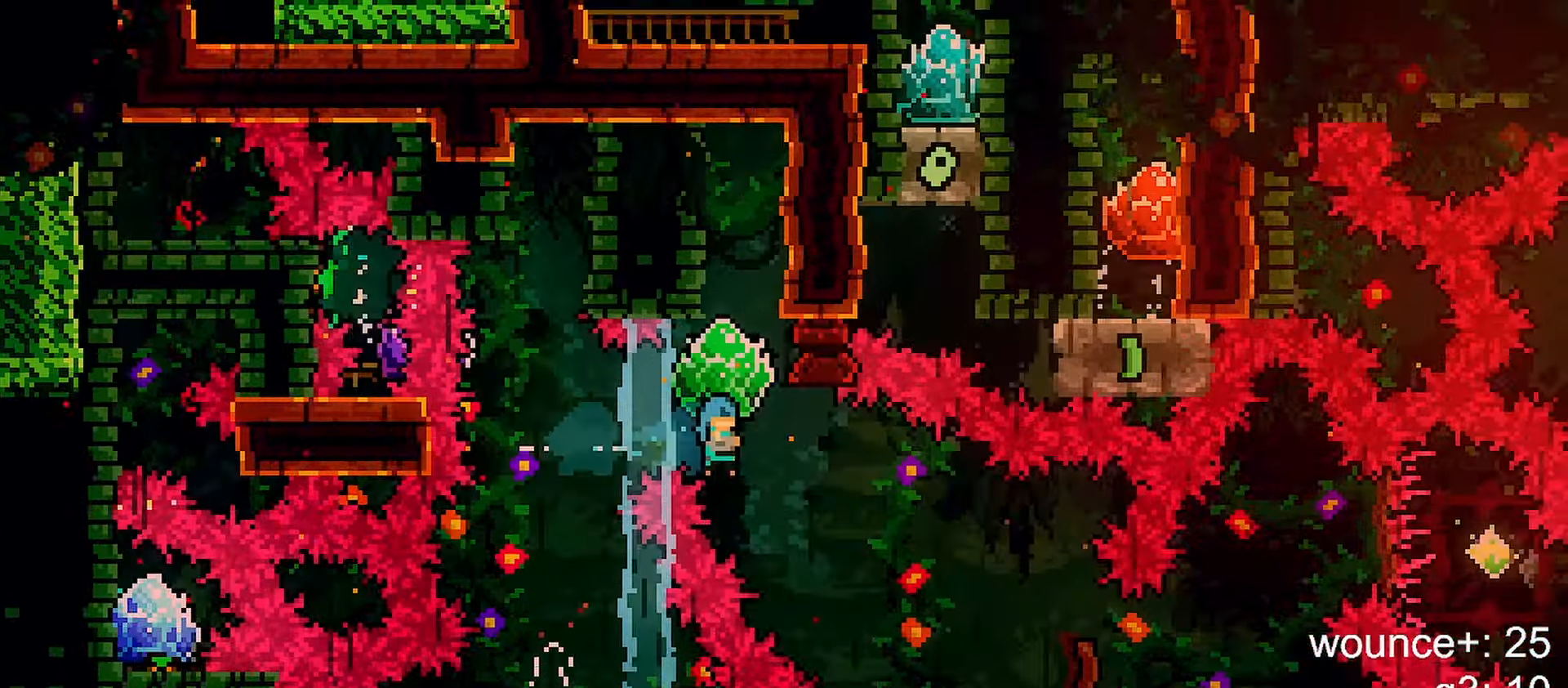
{"keys": ["grab"], "events": [[433, "grab", "up"], [467, "grab", "down"], [467, "right", "up"]]}
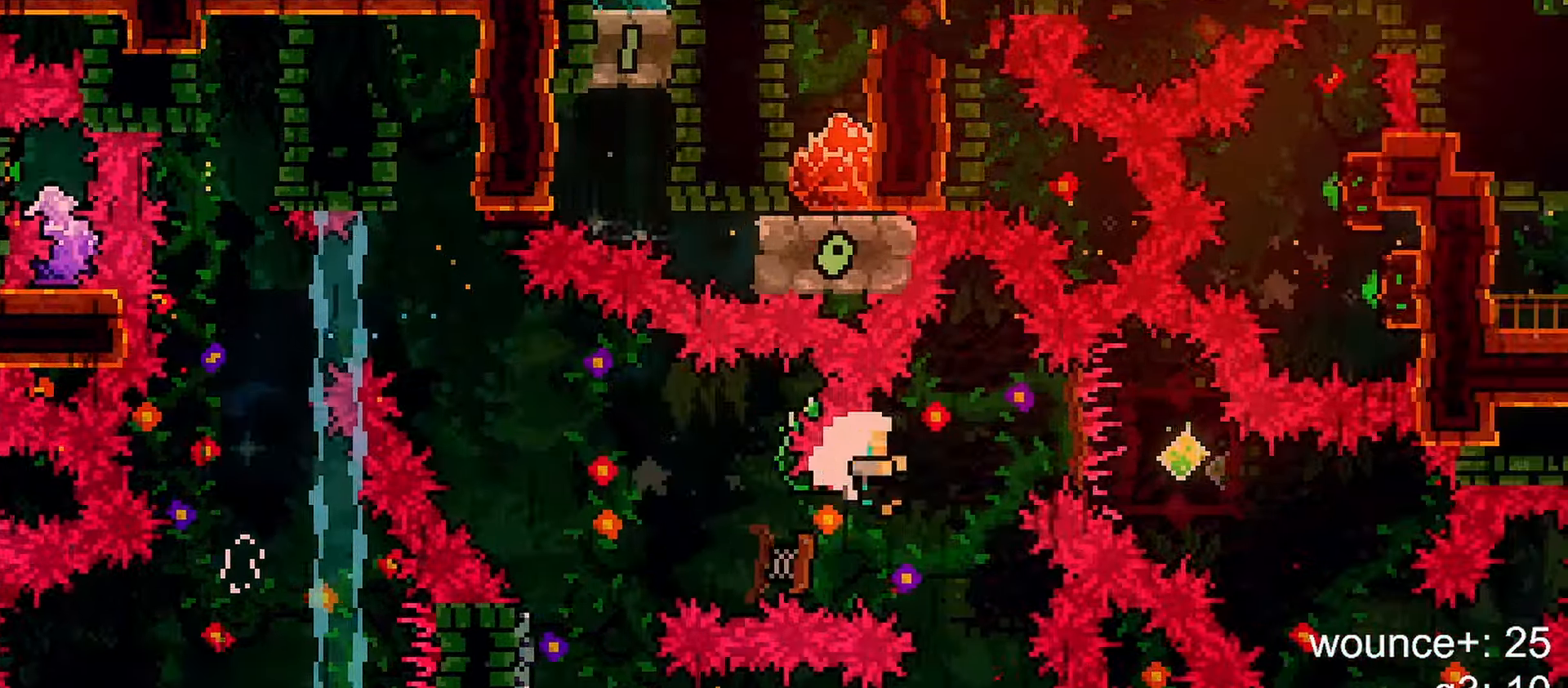
{"keys": [], "events": [[350, "grab", "up"]]}
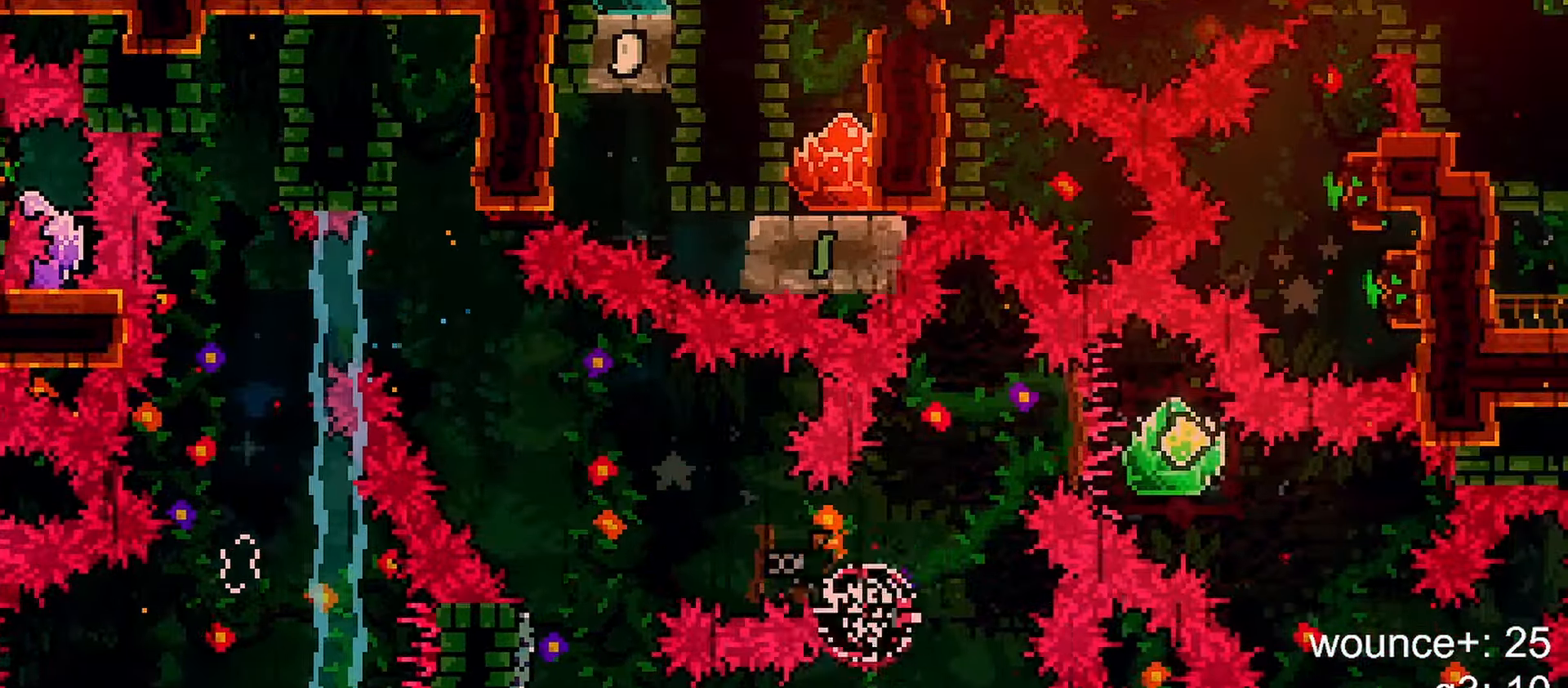
{"keys": [], "events": []}
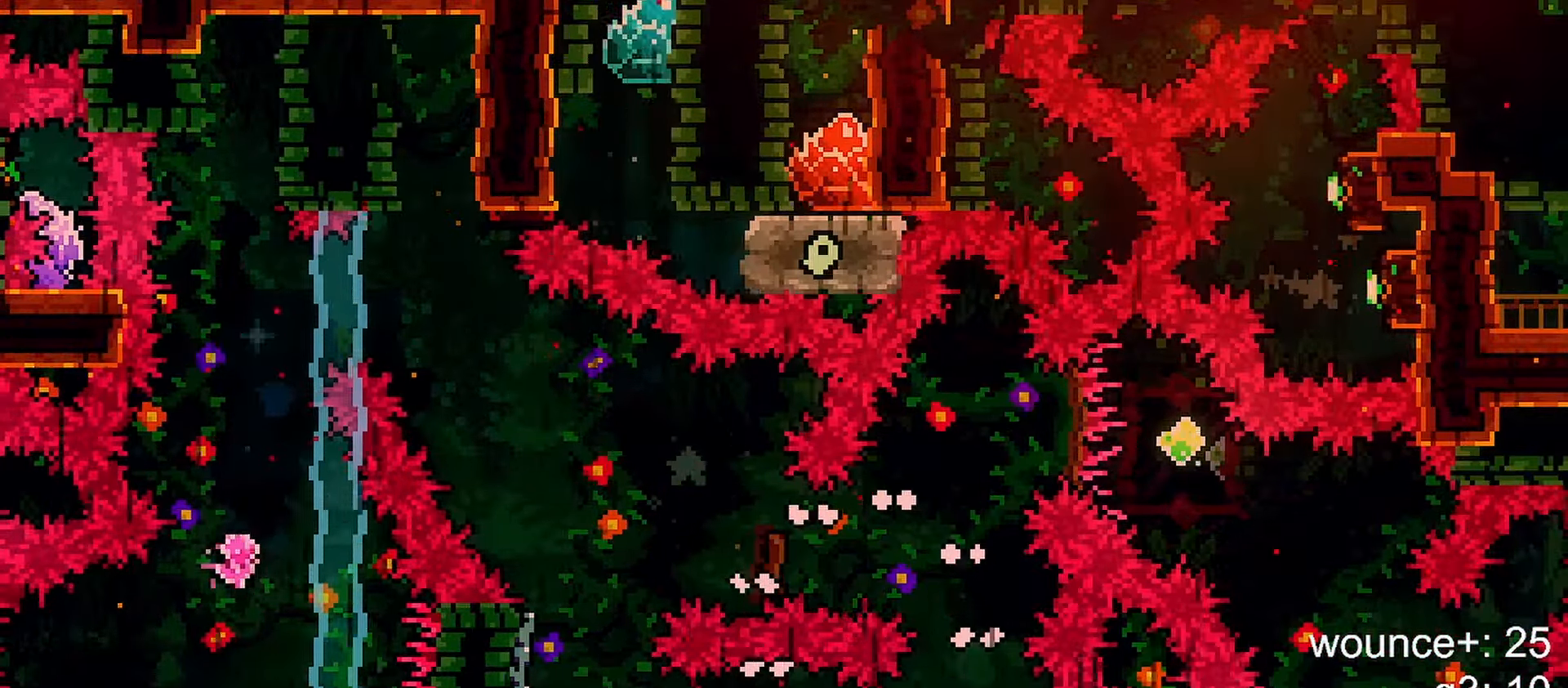
{"keys": [], "events": []}
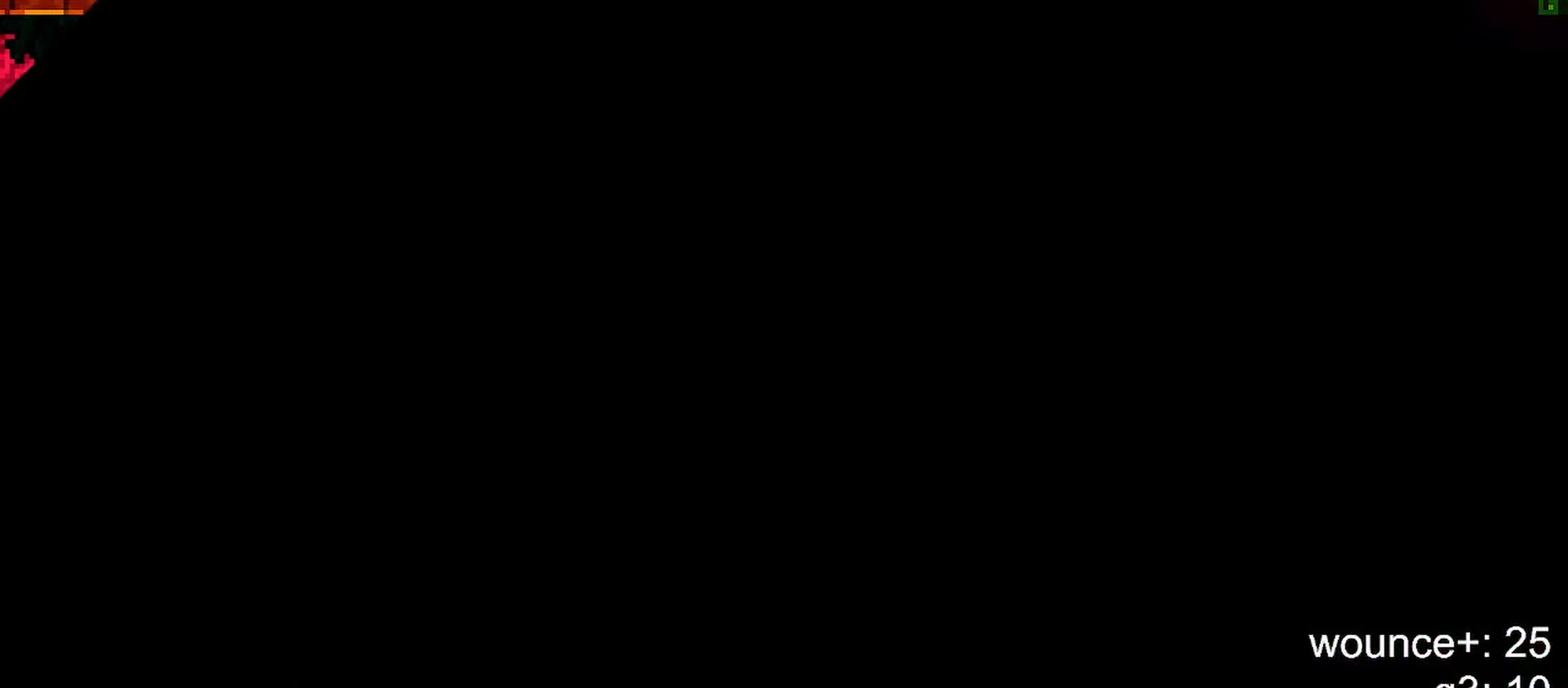
{"keys": [], "events": []}
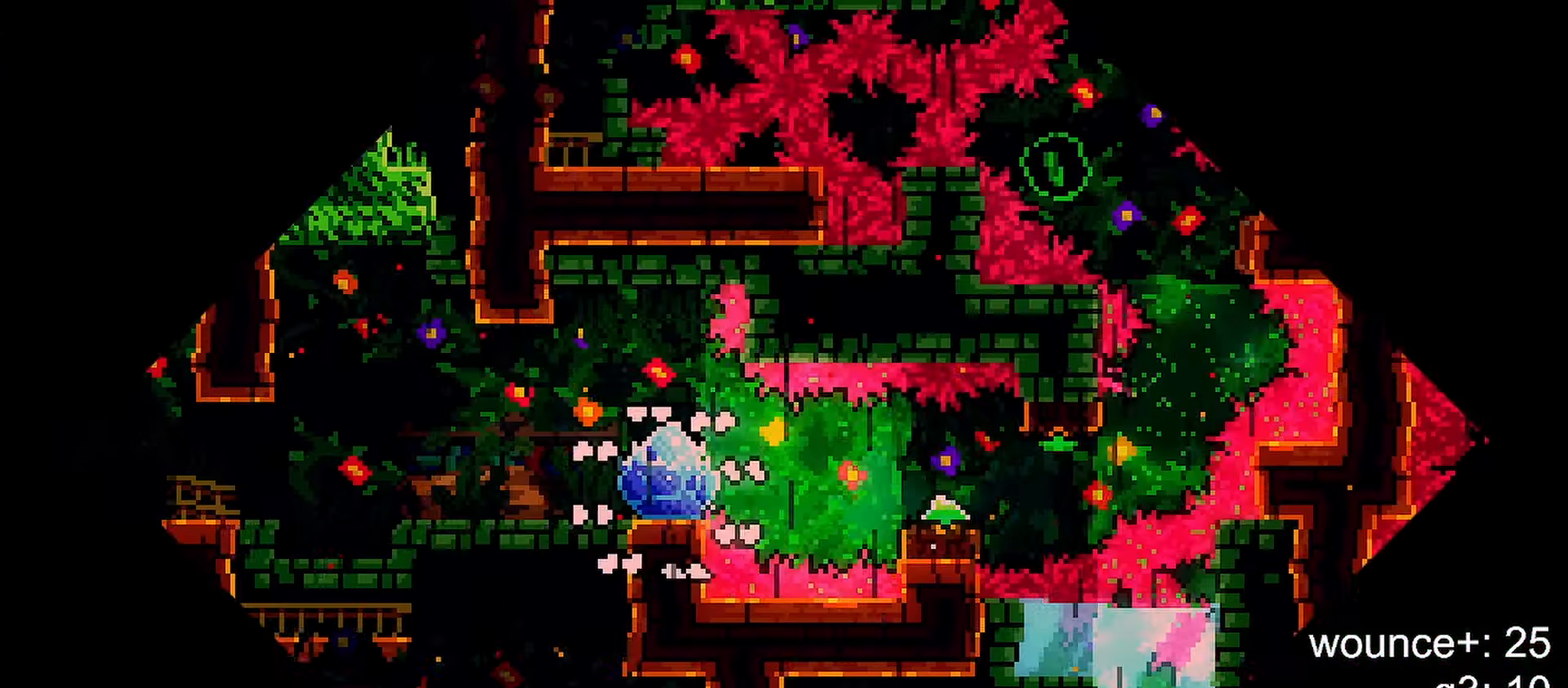
{"keys": [], "events": []}
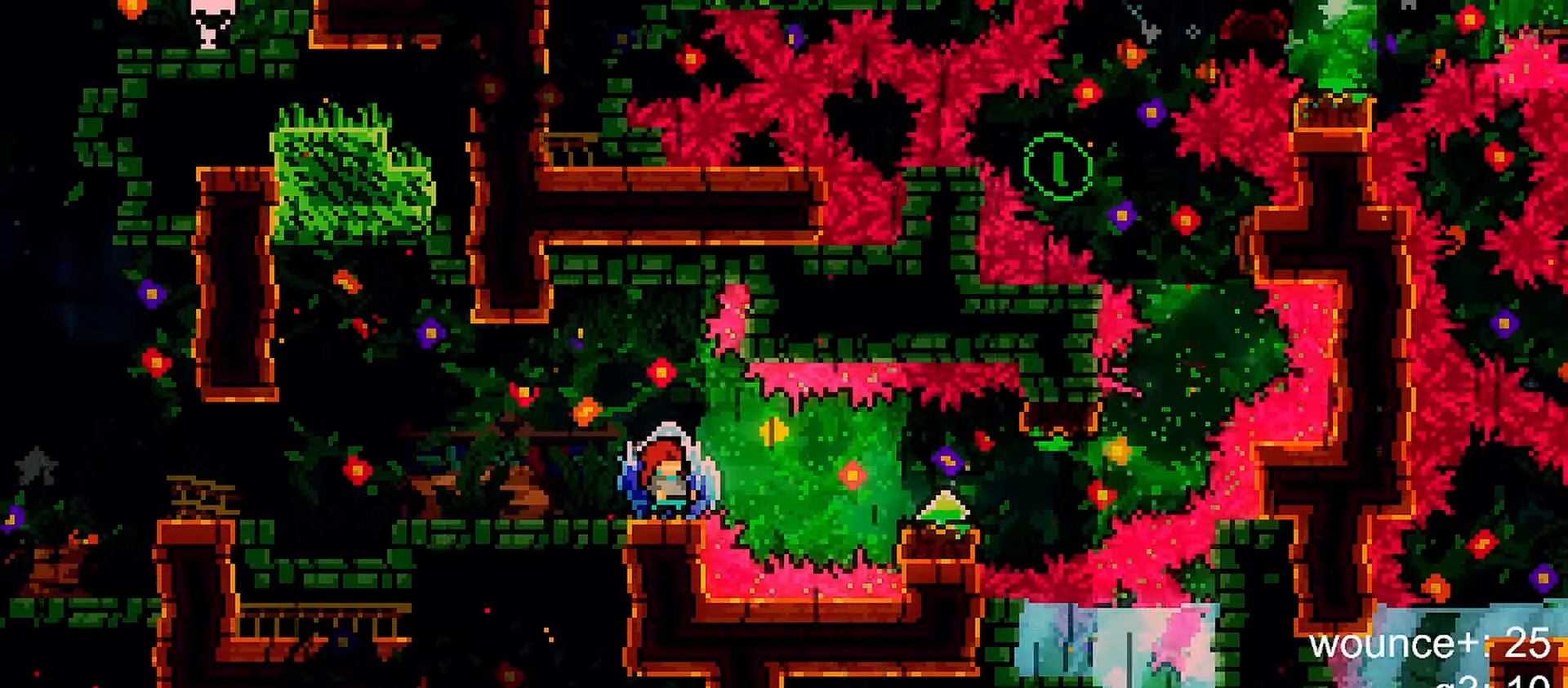
{"keys": [], "events": []}
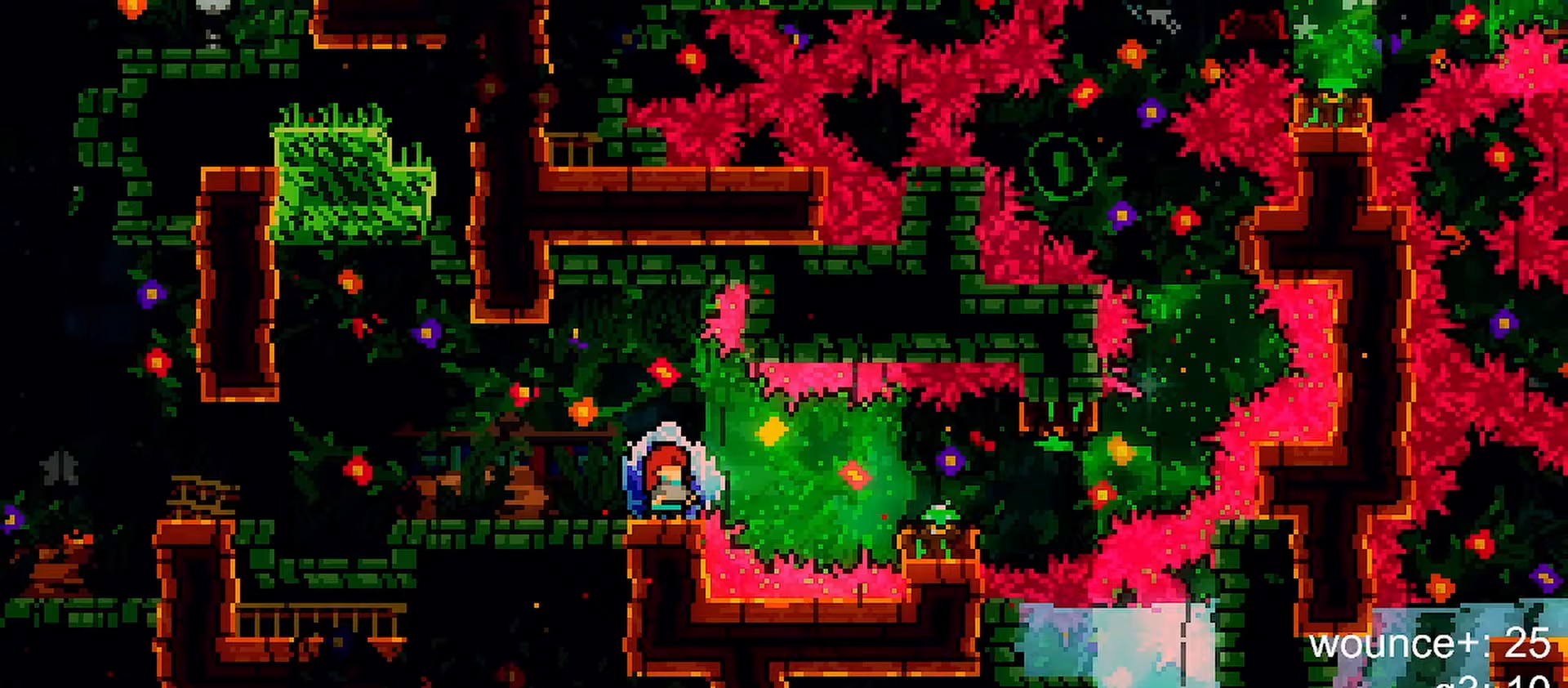
{"keys": [], "events": []}
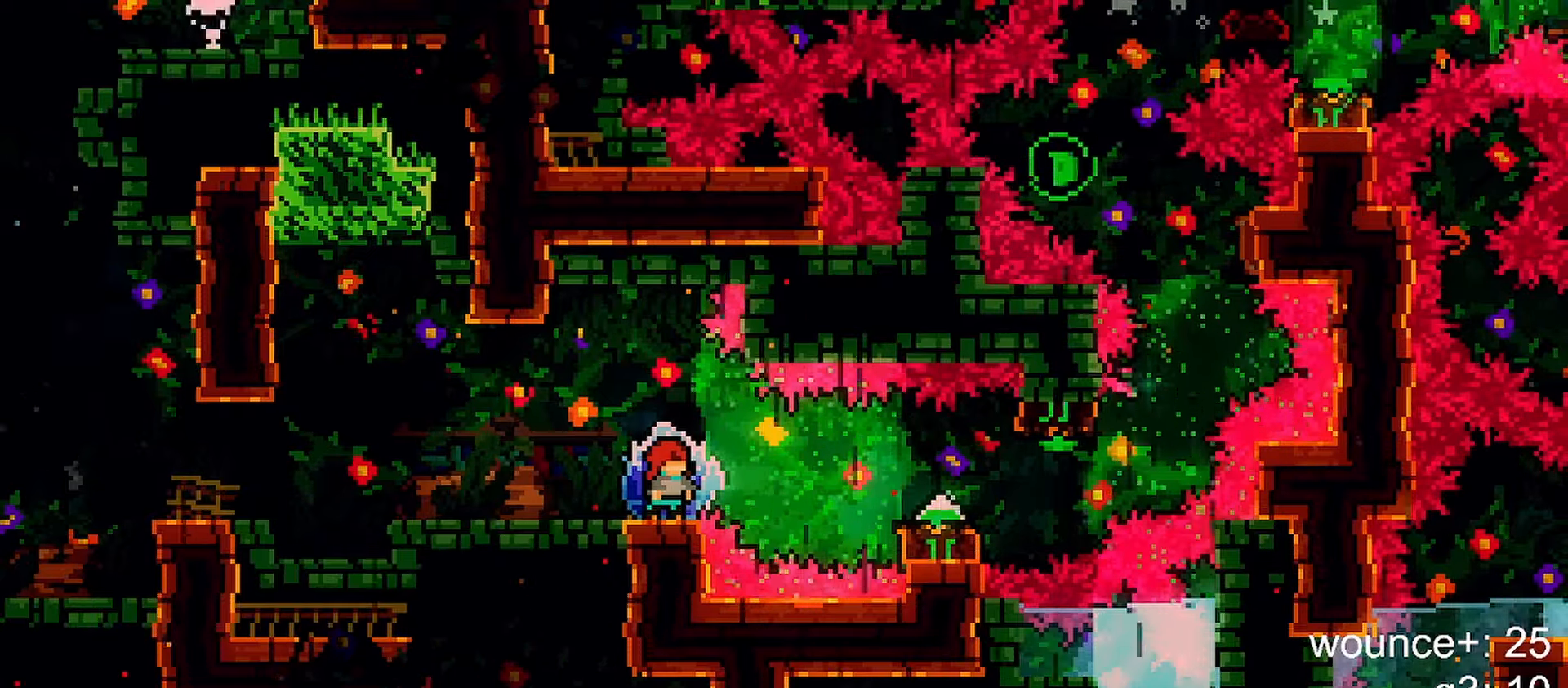
{"keys": [], "events": []}
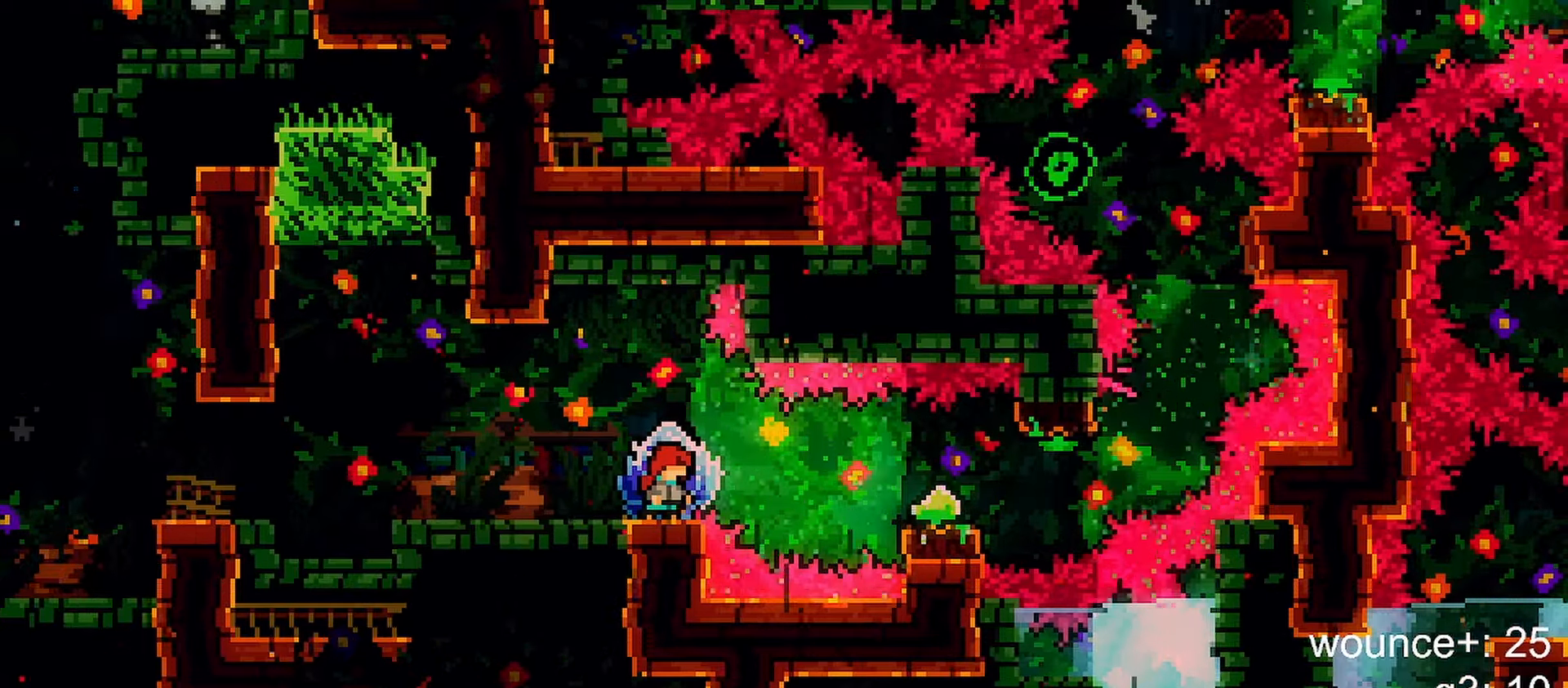
{"keys": [], "events": []}
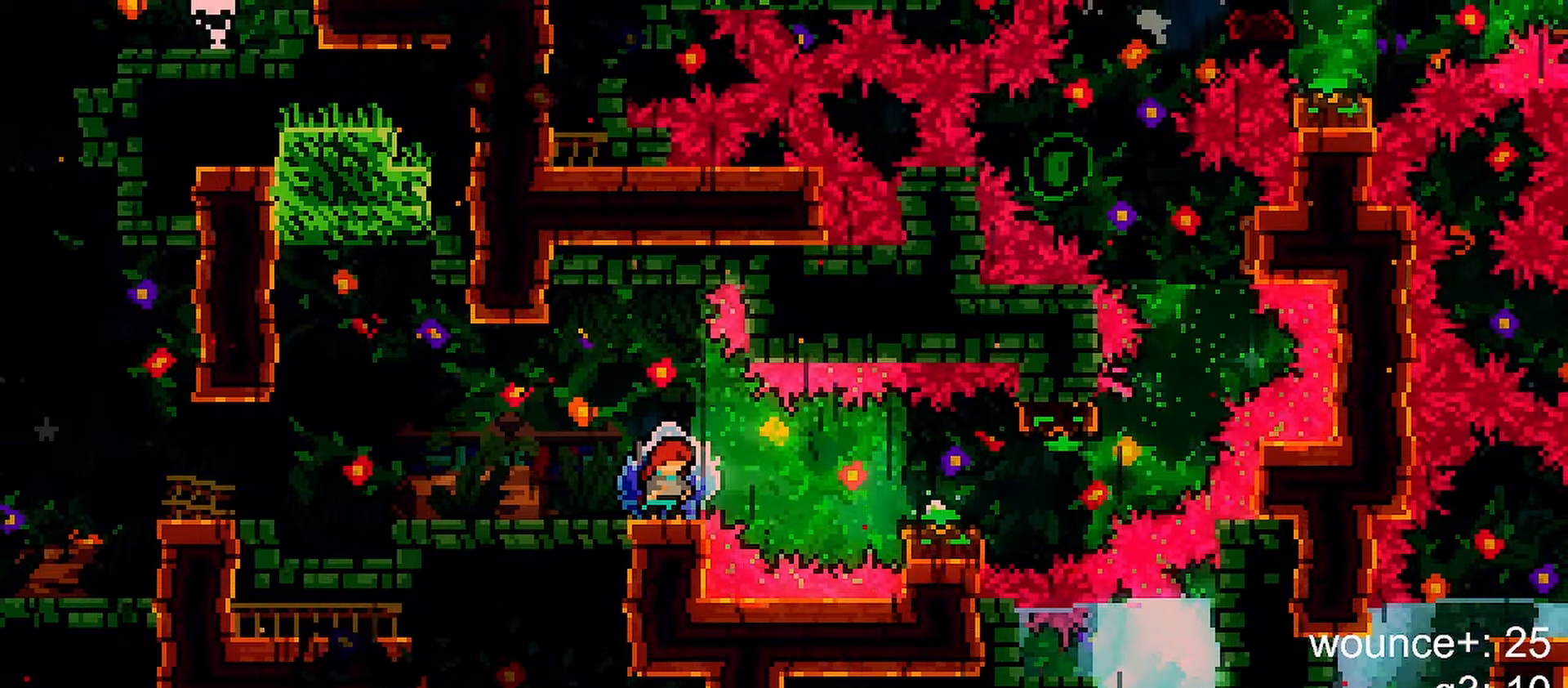
{"keys": ["down", "right"], "events": [[100, "jump", "down"], [117, "grab", "down"], [167, "jump", "up"], [267, "grab", "up"], [417, "down", "down"], [417, "right", "down"]]}
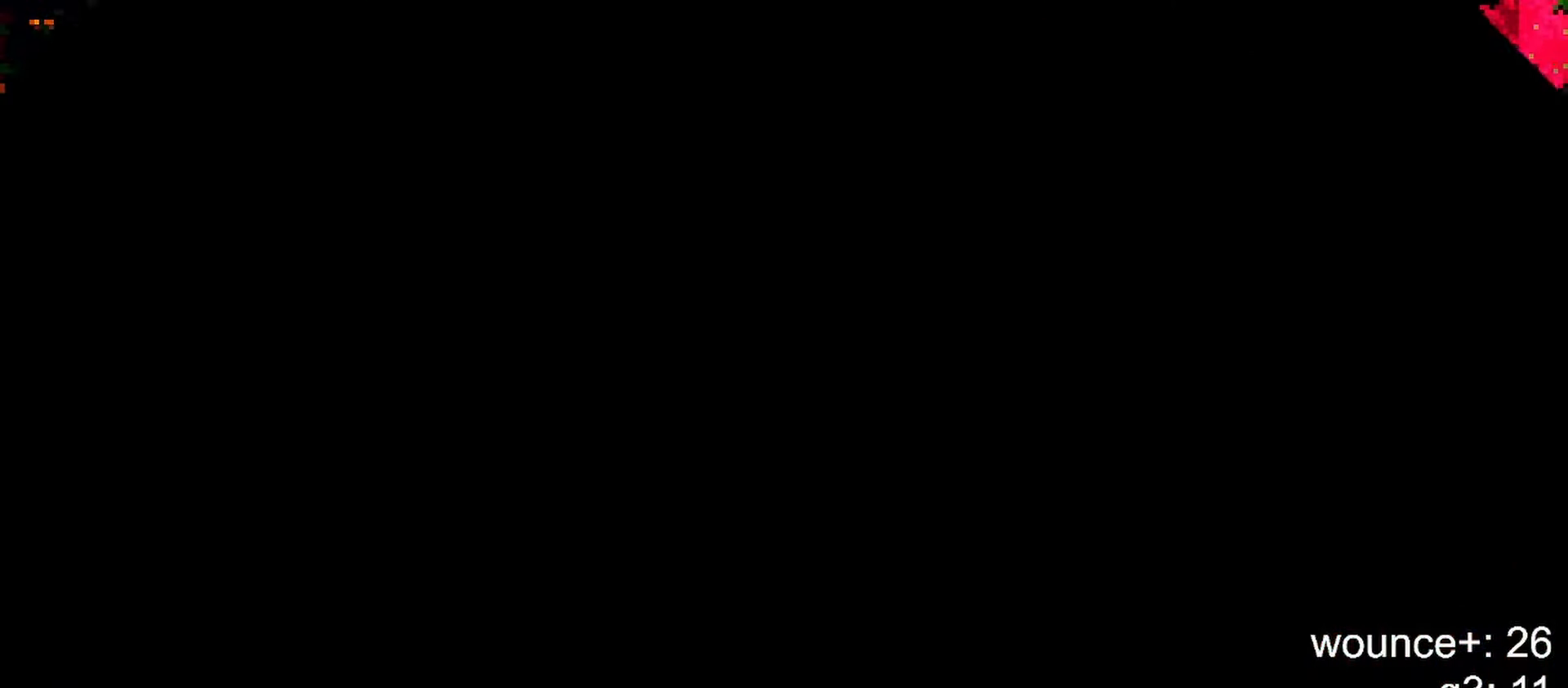
{"keys": ["down", "right"], "events": []}
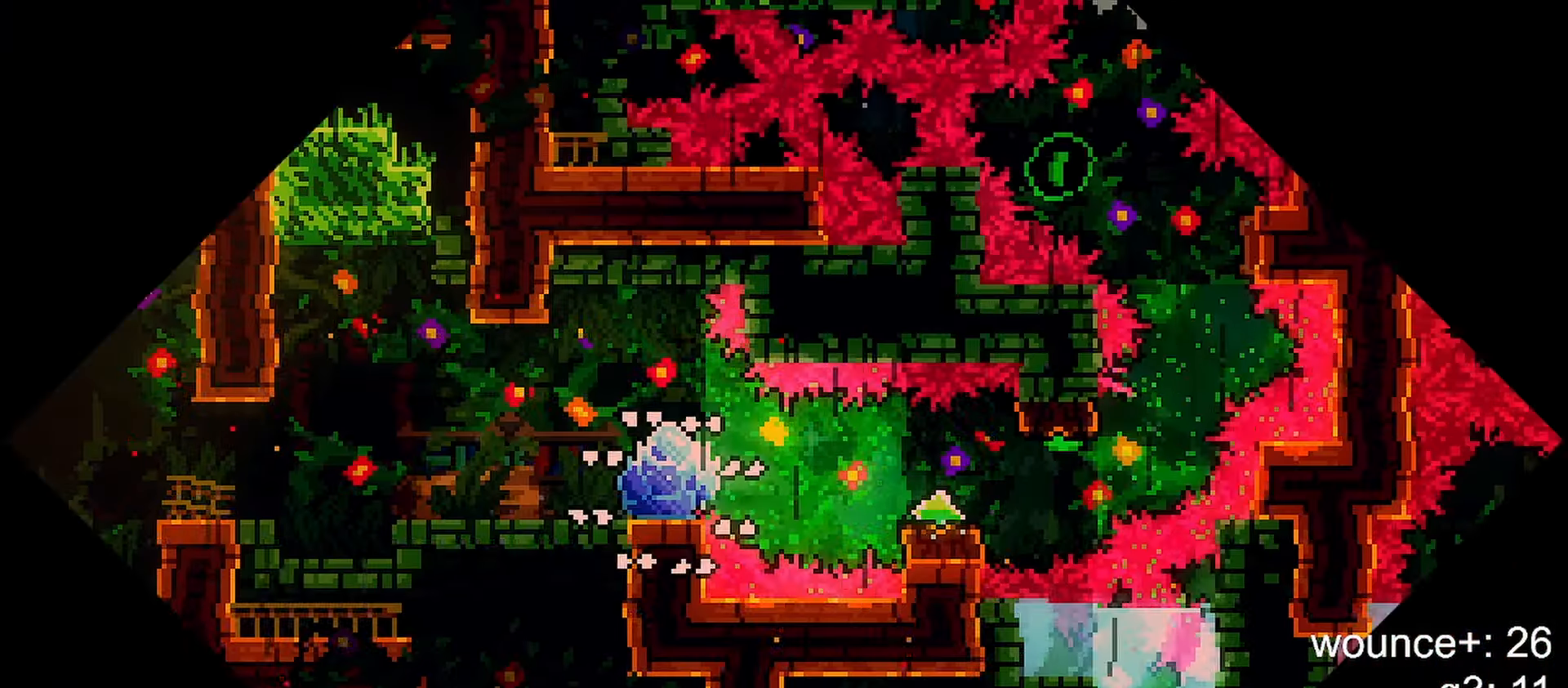
{"keys": ["grab"], "events": [[200, "dash", "down"], [250, "jump", "down"], [300, "grab", "down"], [383, "dash", "up"], [383, "down", "up"], [383, "jump", "up"], [383, "right", "up"]]}
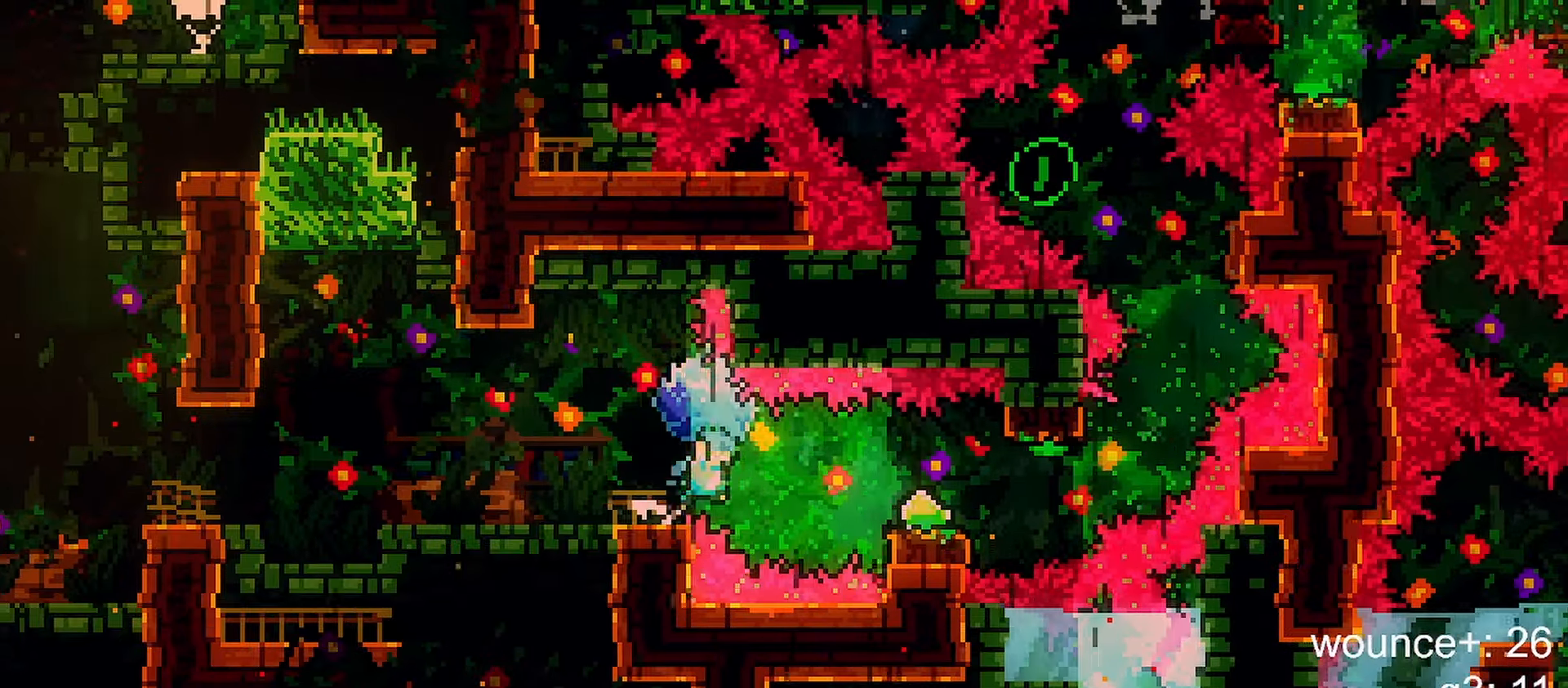
{"keys": ["dash", "grab", "right", "up"], "events": [[167, "jump", "down"], [267, "jump", "up"], [317, "right", "down"], [317, "up", "down"], [367, "dash", "down"], [367, "grab", "up"], [450, "grab", "down"]]}
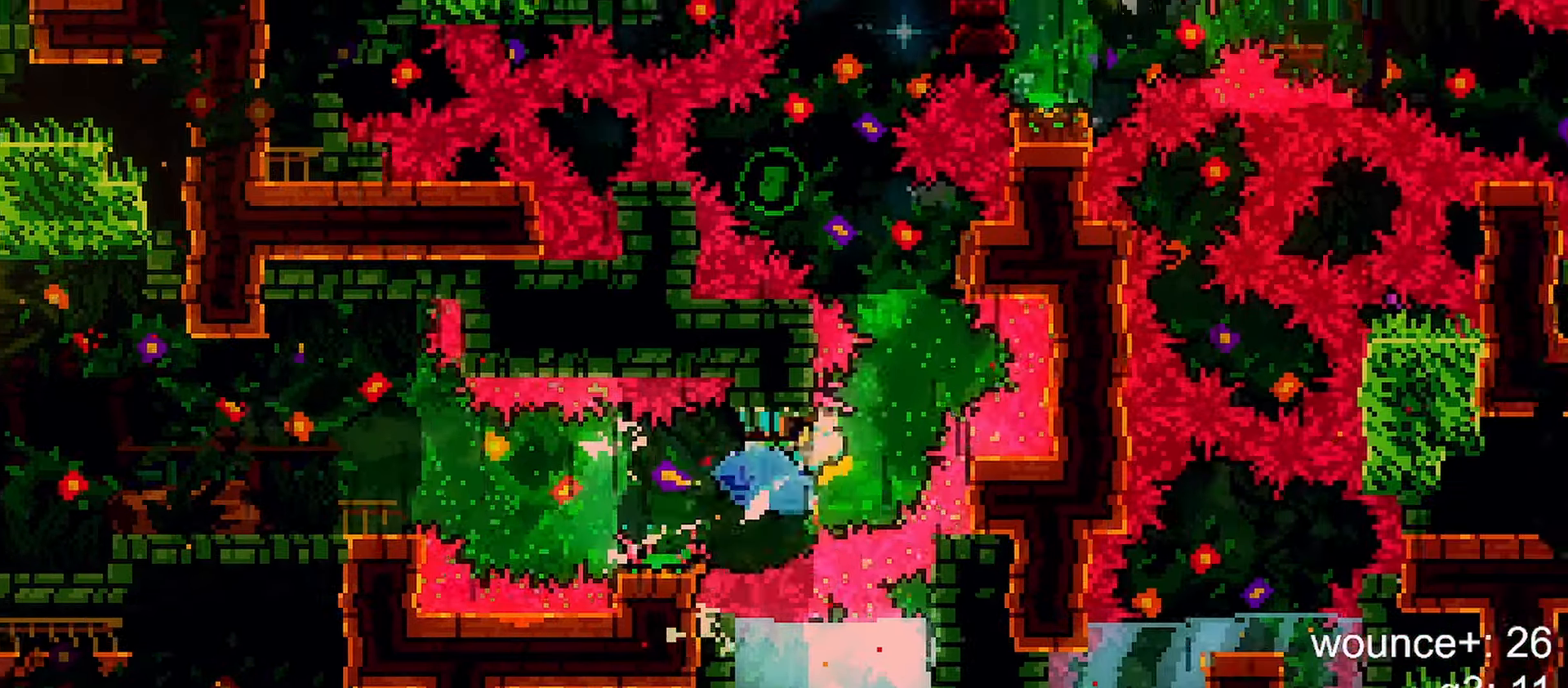
{"keys": ["jump"], "events": [[50, "right", "up"], [50, "up", "up"], [100, "dash", "up"], [183, "jump", "down"], [467, "grab", "up"]]}
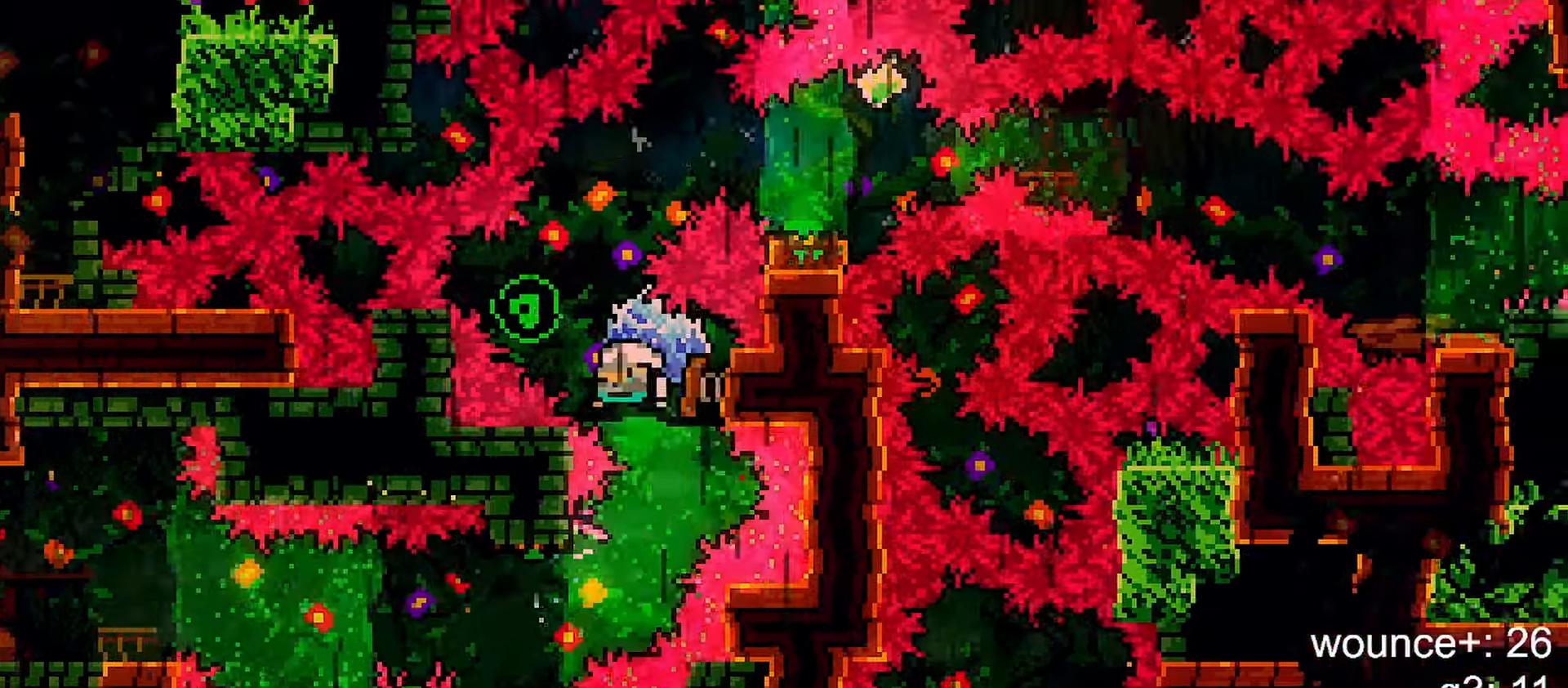
{"keys": ["down", "grab", "jump"], "events": [[17, "grab", "down"], [67, "down", "down"], [400, "grab", "up"], [483, "grab", "down"]]}
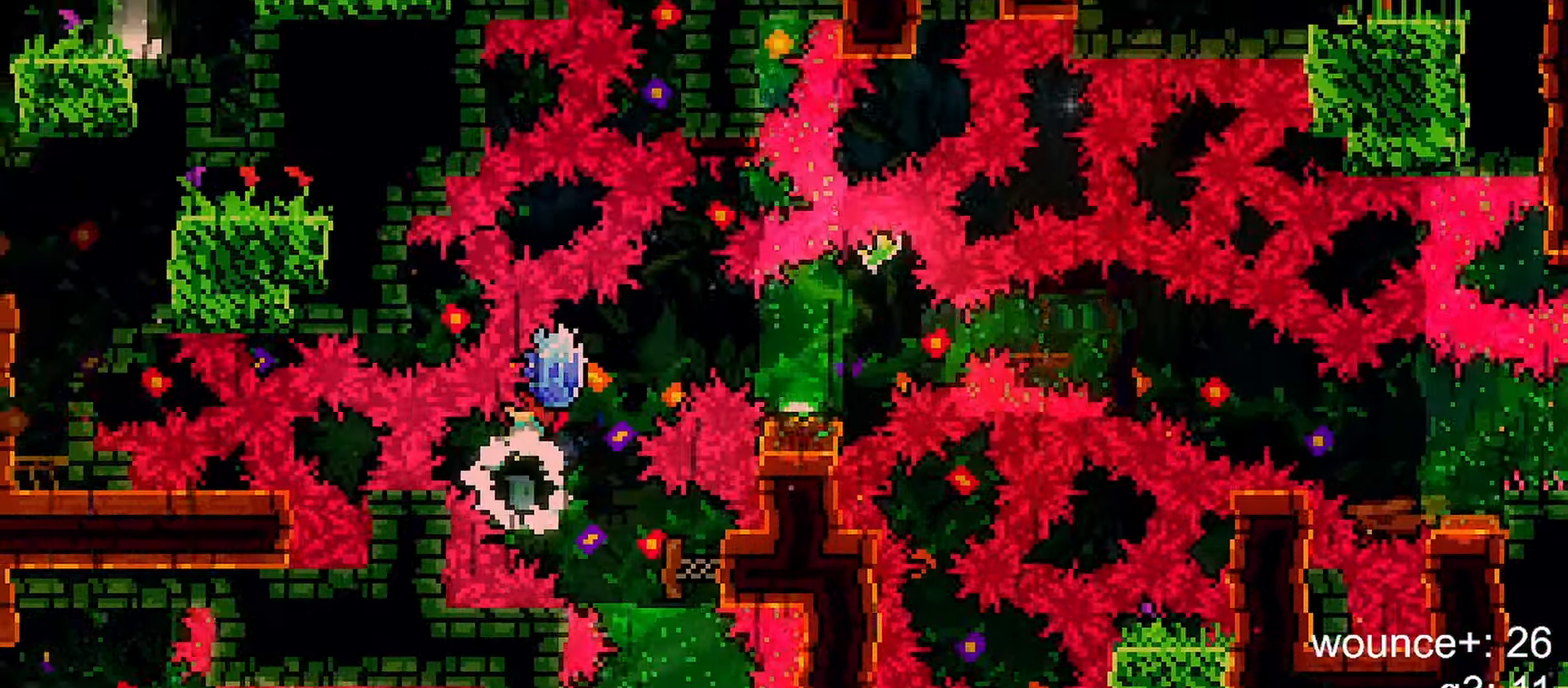
{"keys": ["dash", "grab", "jump", "right", "up"], "events": [[317, "down", "up"], [317, "right", "down"], [367, "dash", "down"], [367, "grab", "up"], [400, "up", "down"], [450, "grab", "down"]]}
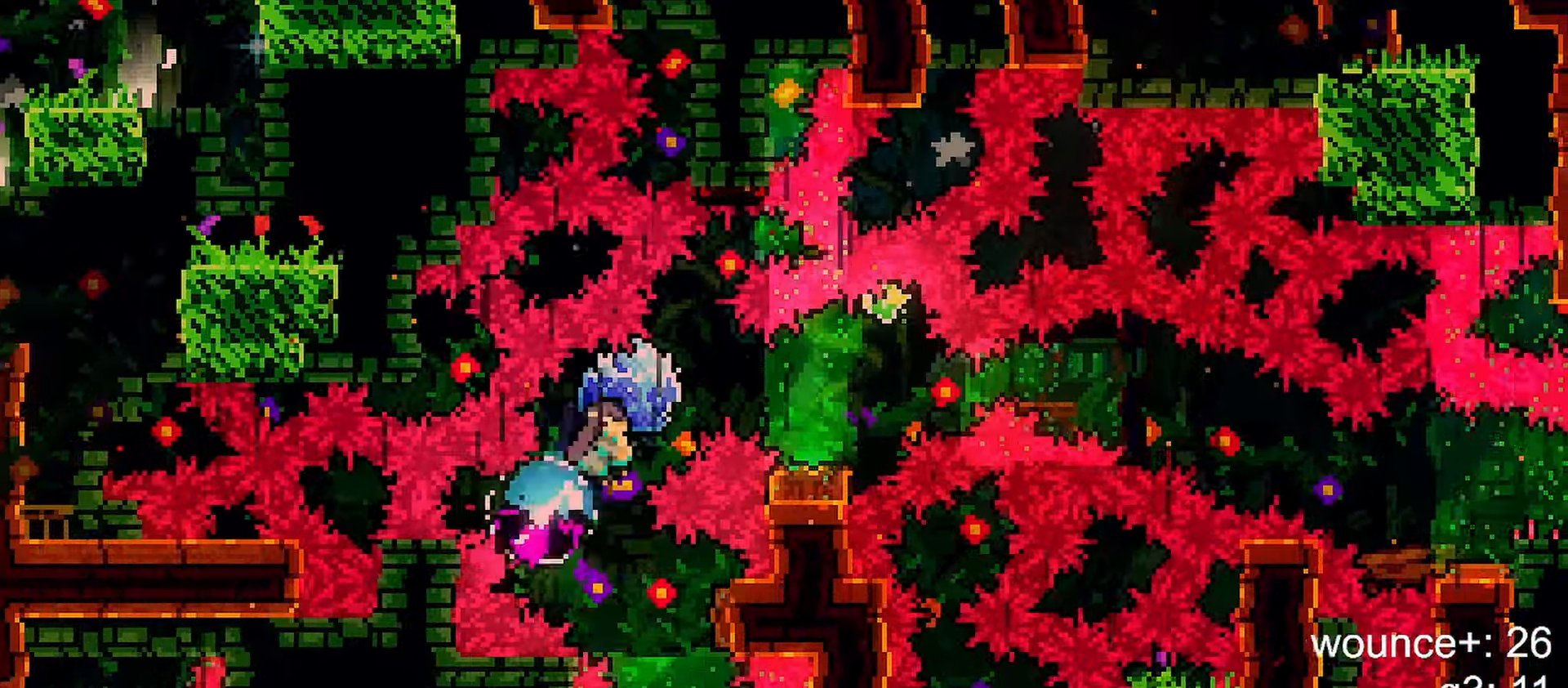
{"keys": ["down", "grab", "jump"], "events": [[133, "dash", "up"], [133, "up", "up"], [233, "down", "down"], [233, "right", "up"], [333, "grab", "up"], [417, "grab", "down"]]}
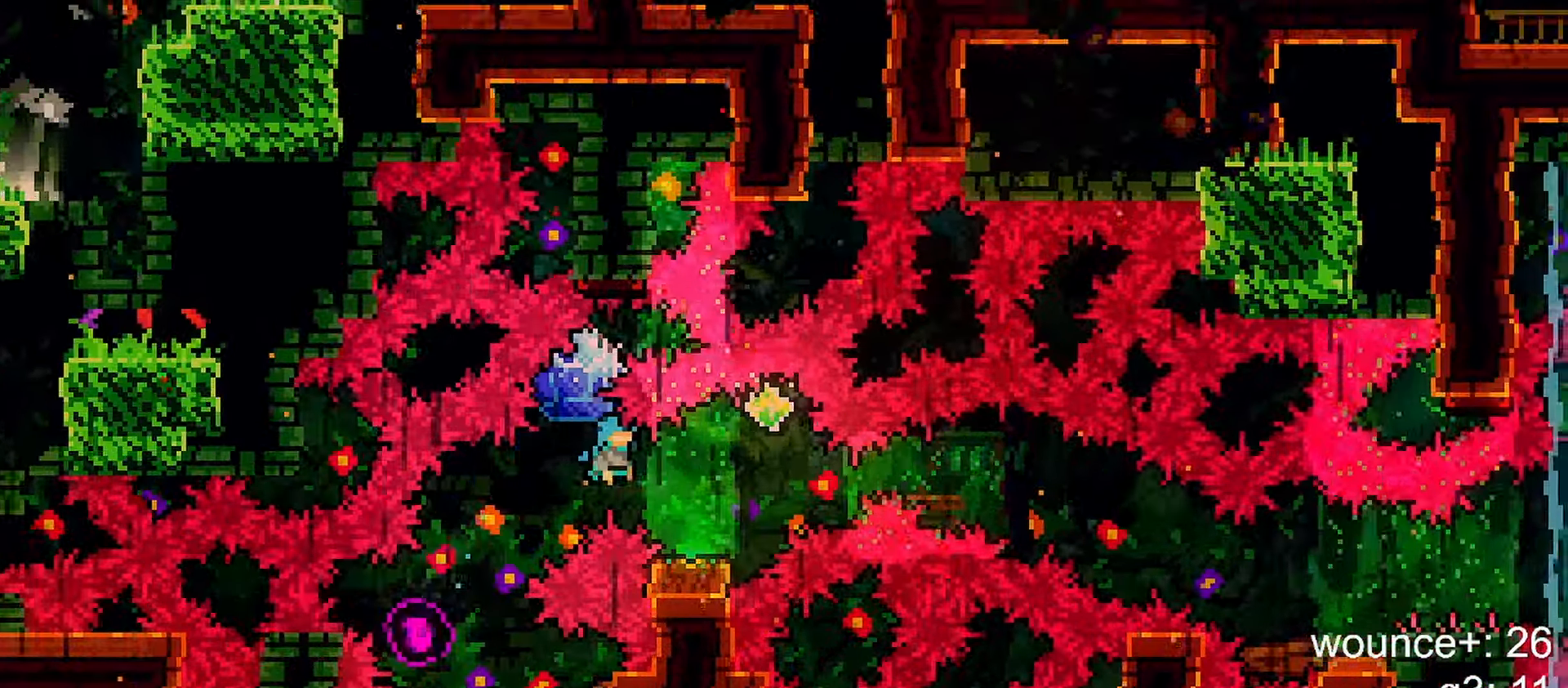
{"keys": ["grab", "jump", "right"], "events": [[17, "down", "up"], [17, "right", "down"], [250, "jump", "up"], [383, "jump", "down"]]}